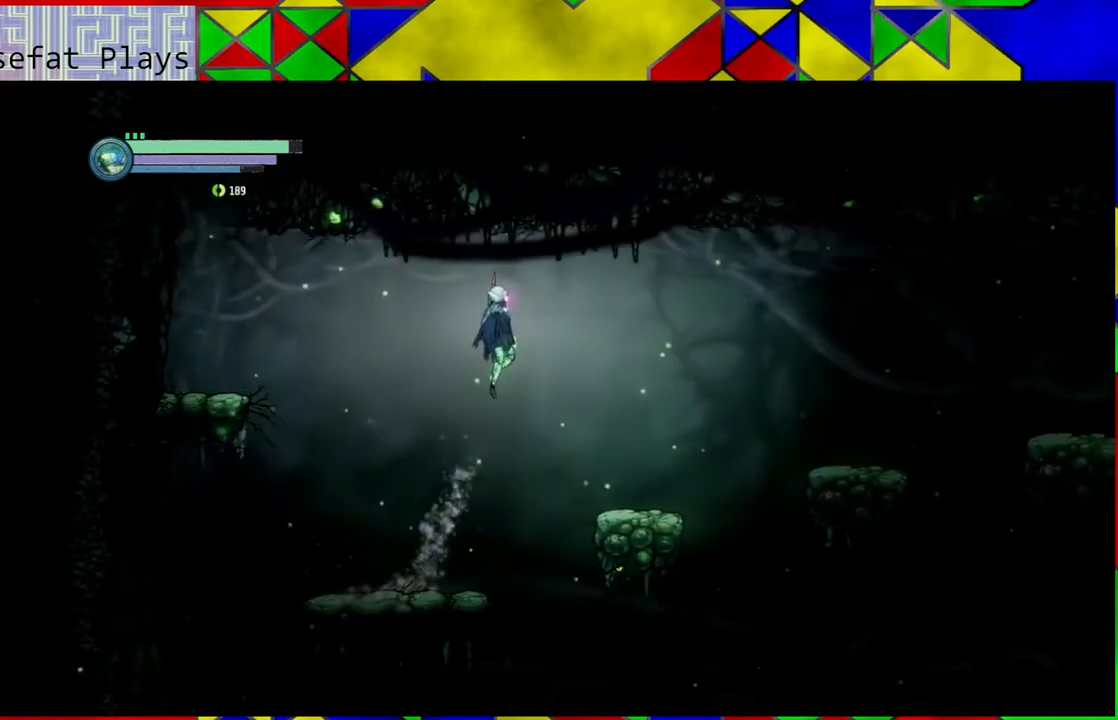
Gameplay with a controller (Nintendo layout); each line is a JSON object with the inputs held at the frame after it. "events" lists button and stick changes between this image and that frame as [ms after this image, input, new state], when the widget could be followed in between. Not read: L3 R3.
{"buttons": [], "left_stick": "left", "right_stick": "center", "events": [[50, "B", "up"], [117, "R2", "up"]]}
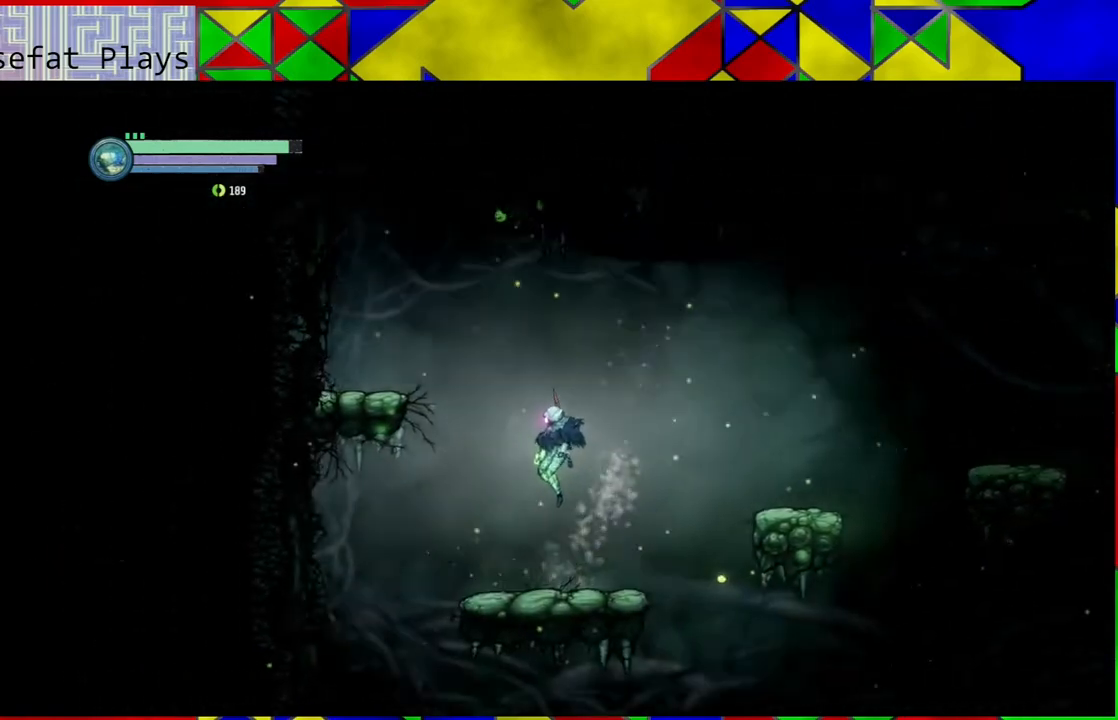
{"buttons": [], "left_stick": "center", "right_stick": "center", "events": [[250, "left_stick", "center"]]}
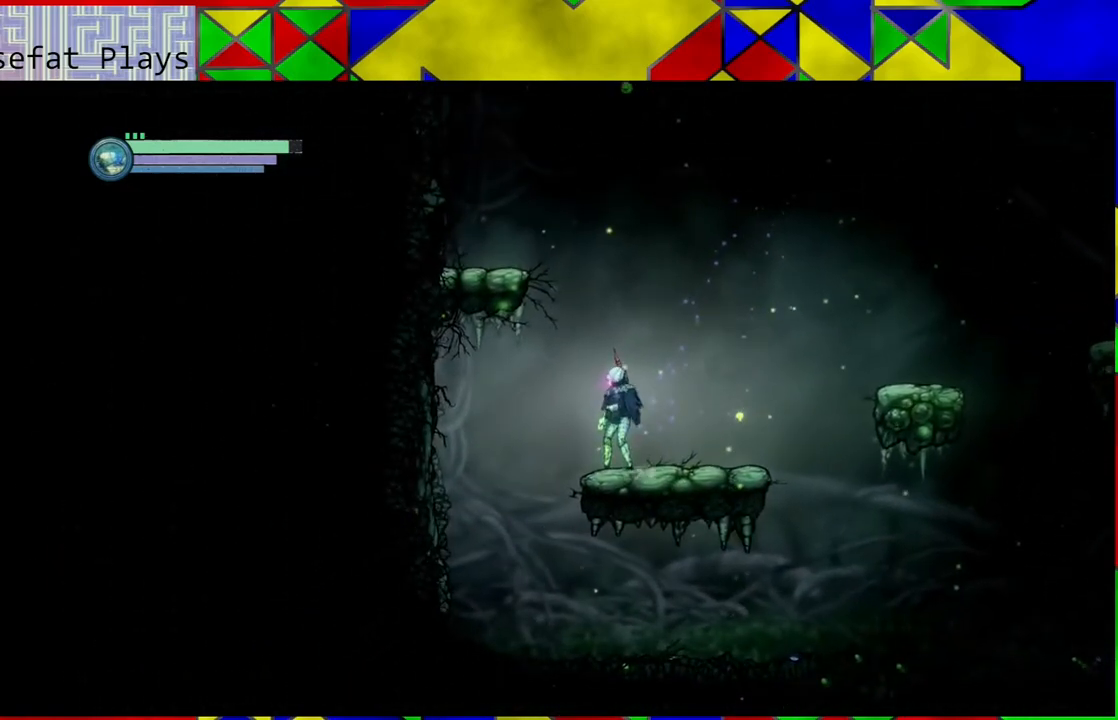
{"buttons": ["R2"], "left_stick": "right", "right_stick": "center", "events": [[100, "left_stick", "right"], [183, "R2", "down"]]}
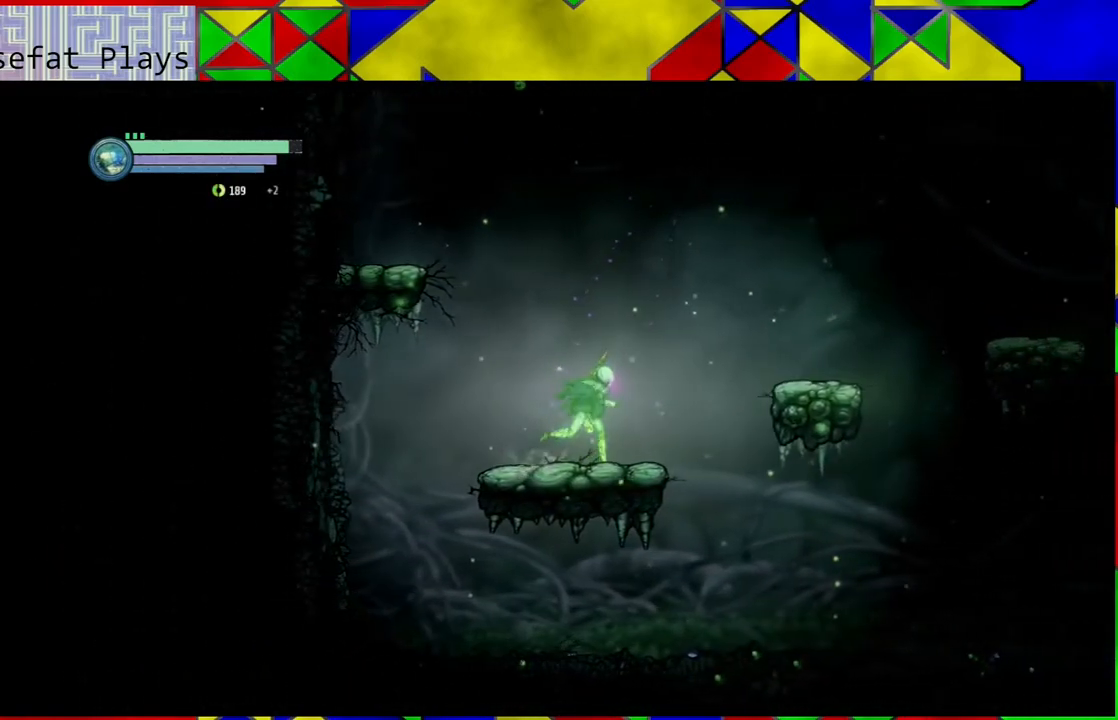
{"buttons": ["R2"], "left_stick": "right", "right_stick": "center", "events": [[150, "B", "down"], [417, "B", "up"]]}
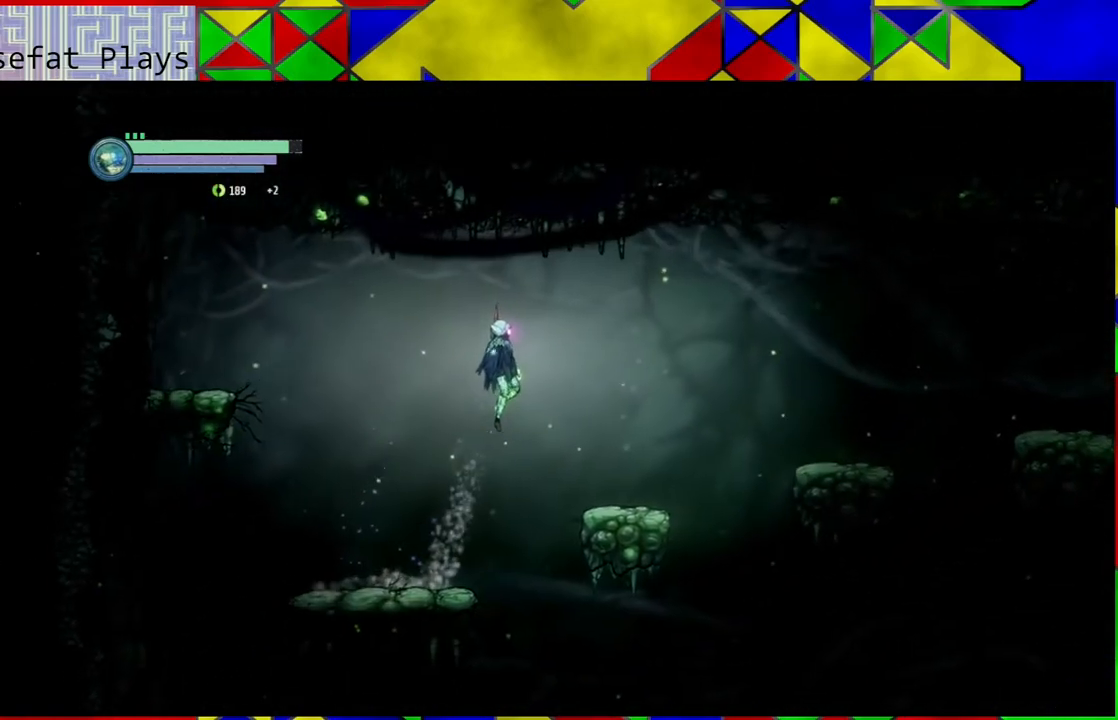
{"buttons": ["R2"], "left_stick": "right", "right_stick": "center", "events": []}
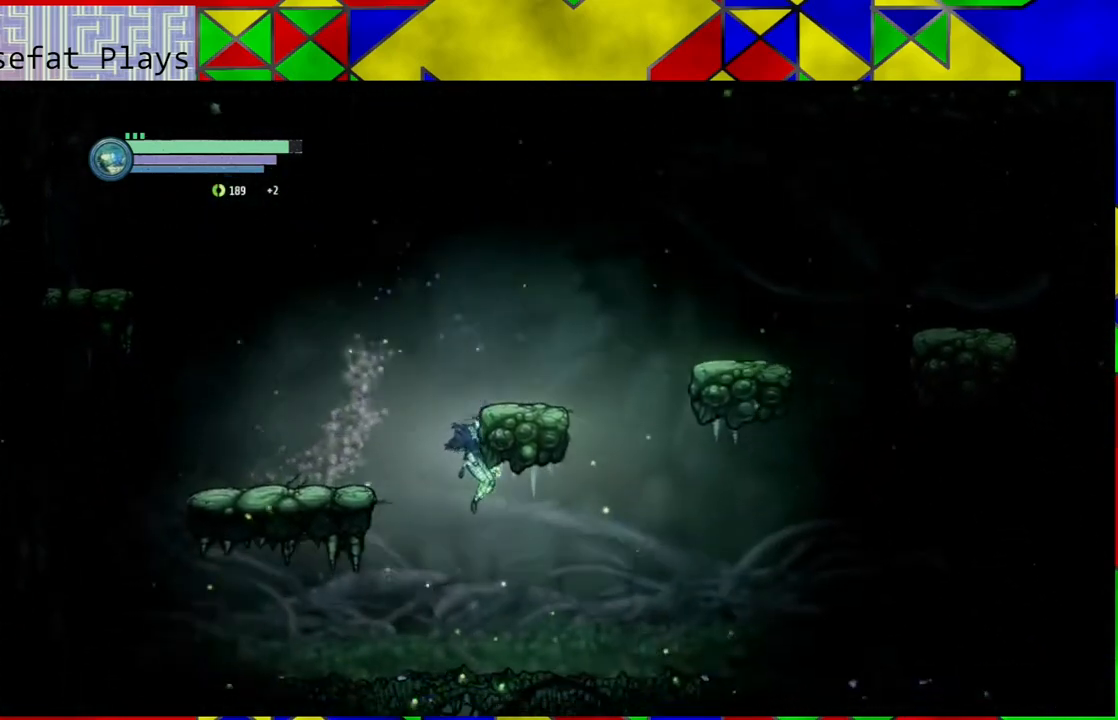
{"buttons": ["R2"], "left_stick": "up-left", "right_stick": "center", "events": [[267, "left_stick", "up-left"]]}
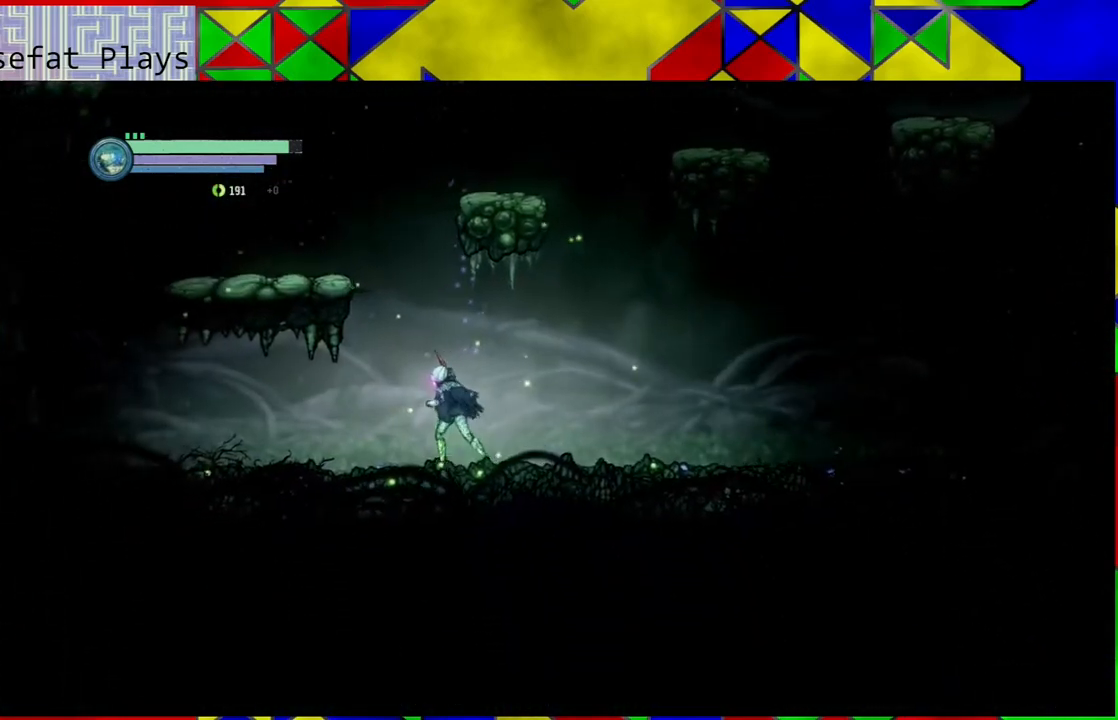
{"buttons": ["R2"], "left_stick": "up-left", "right_stick": "center", "events": []}
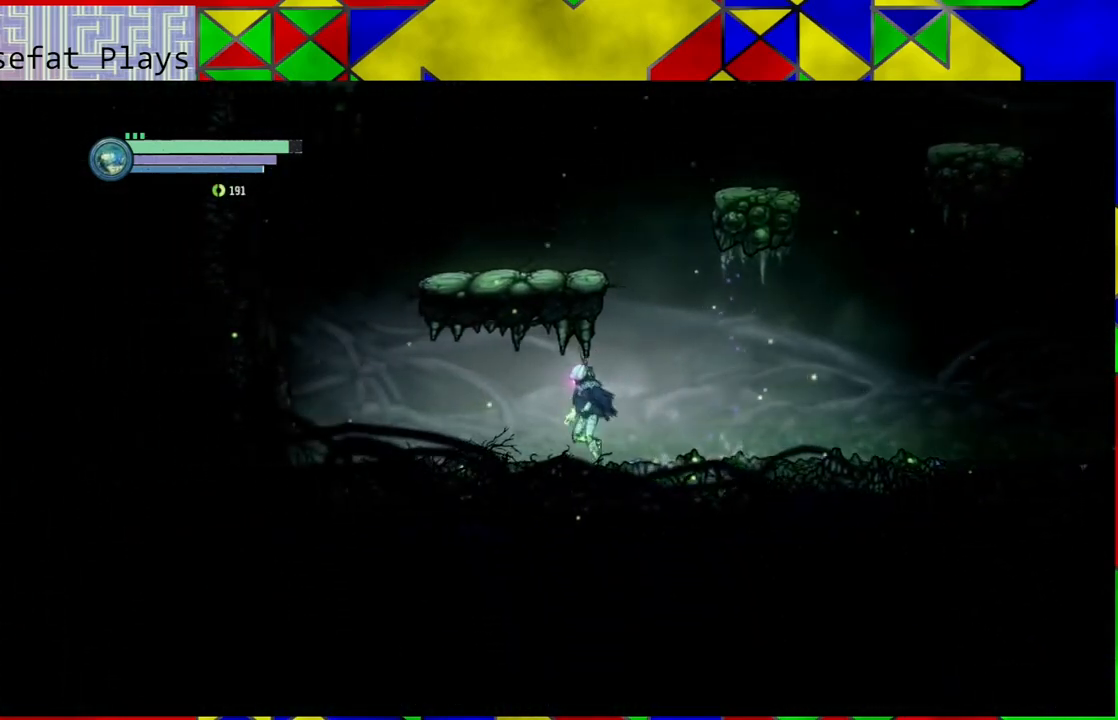
{"buttons": ["R2"], "left_stick": "up-left", "right_stick": "center", "events": []}
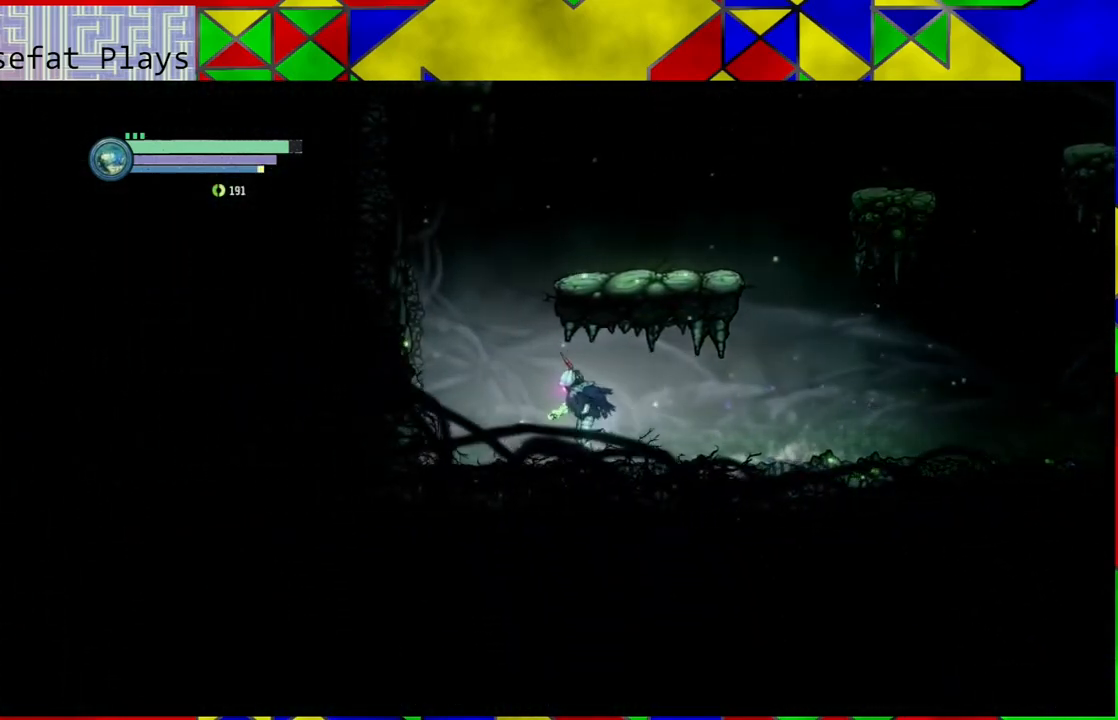
{"buttons": ["B", "R2"], "left_stick": "right", "right_stick": "center", "events": [[250, "B", "down"], [367, "left_stick", "right"]]}
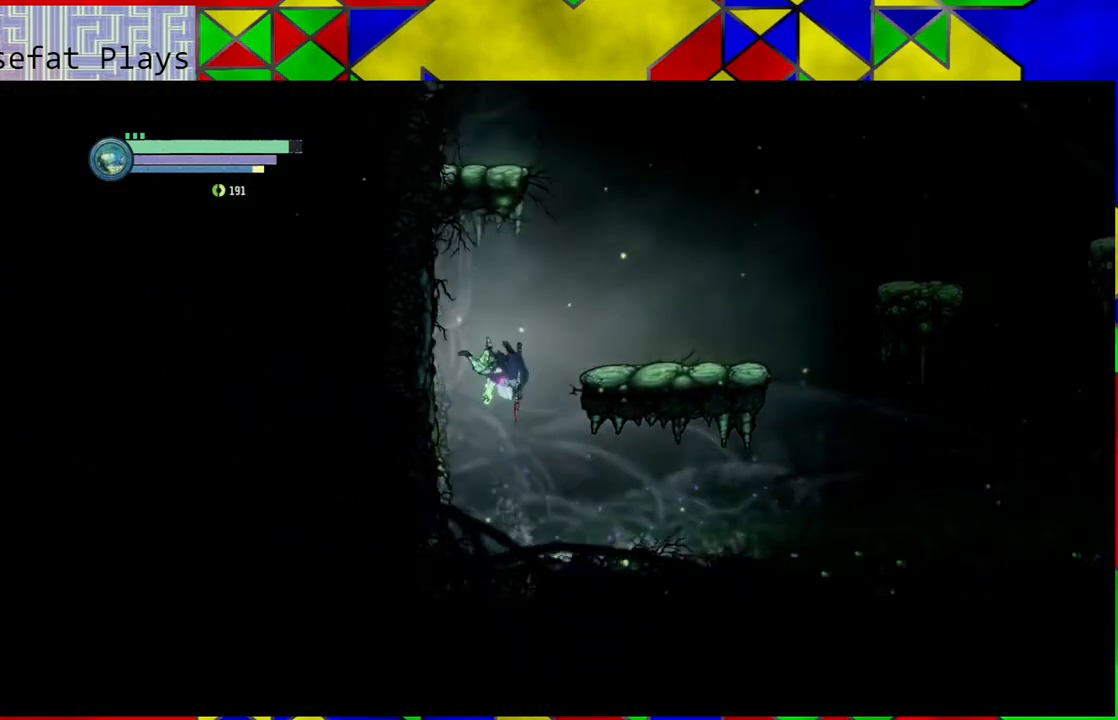
{"buttons": ["R2"], "left_stick": "right", "right_stick": "center", "events": [[417, "B", "up"]]}
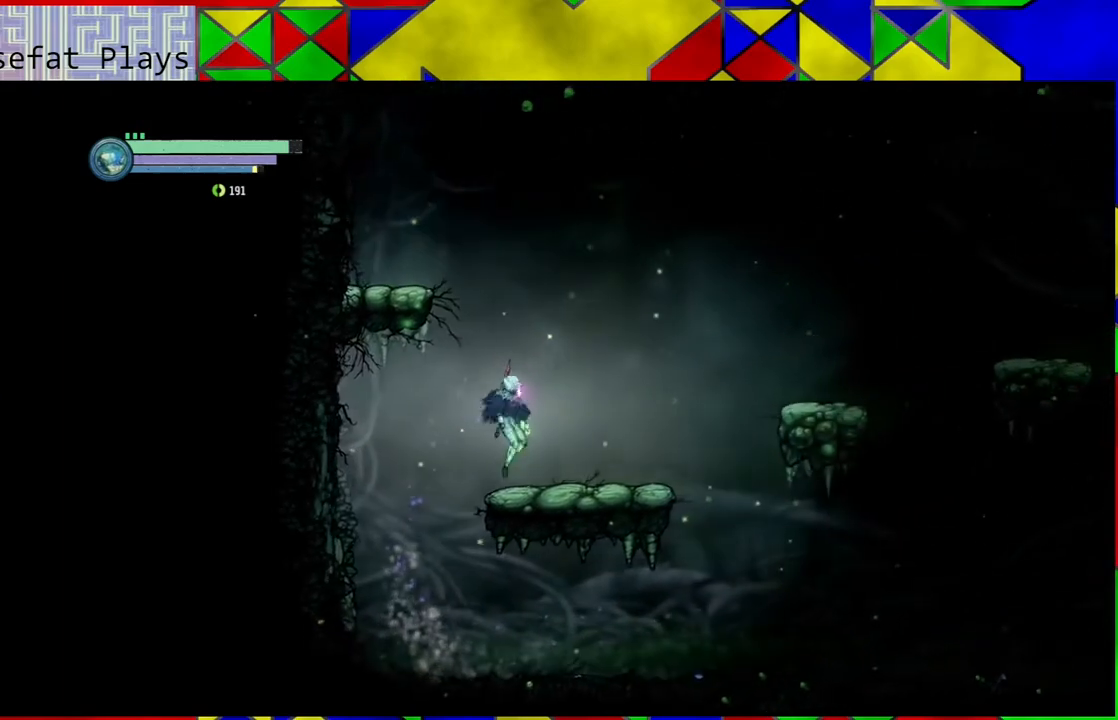
{"buttons": ["R2"], "left_stick": "right", "right_stick": "center", "events": []}
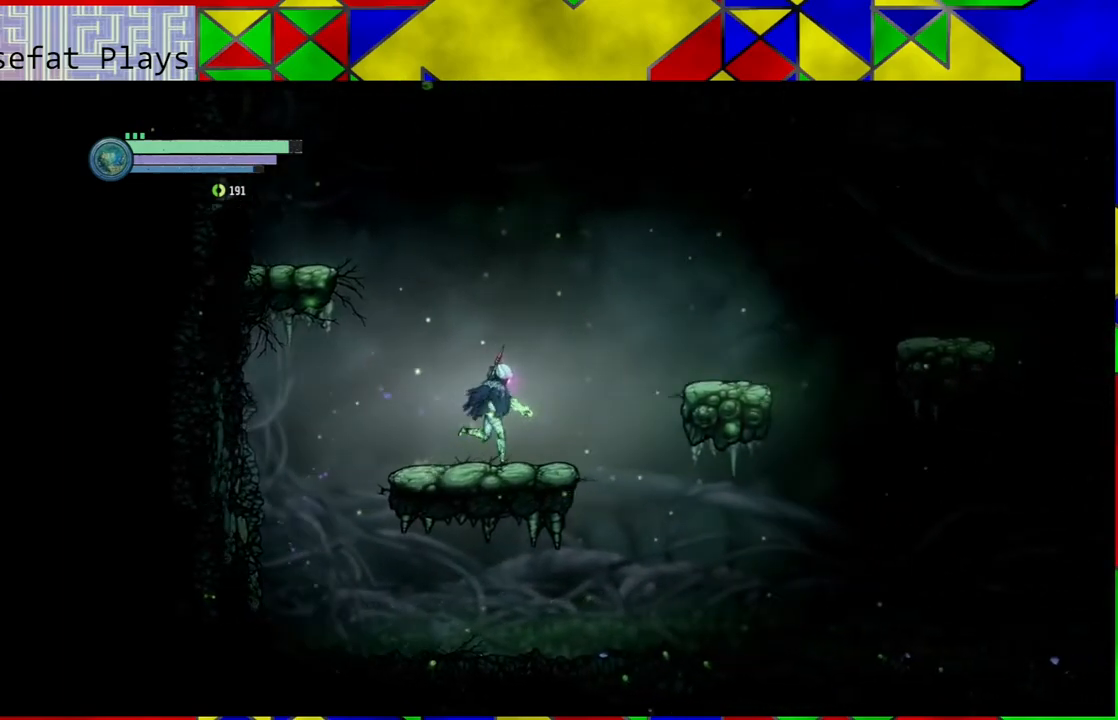
{"buttons": ["B", "R2"], "left_stick": "right", "right_stick": "center", "events": [[250, "B", "down"]]}
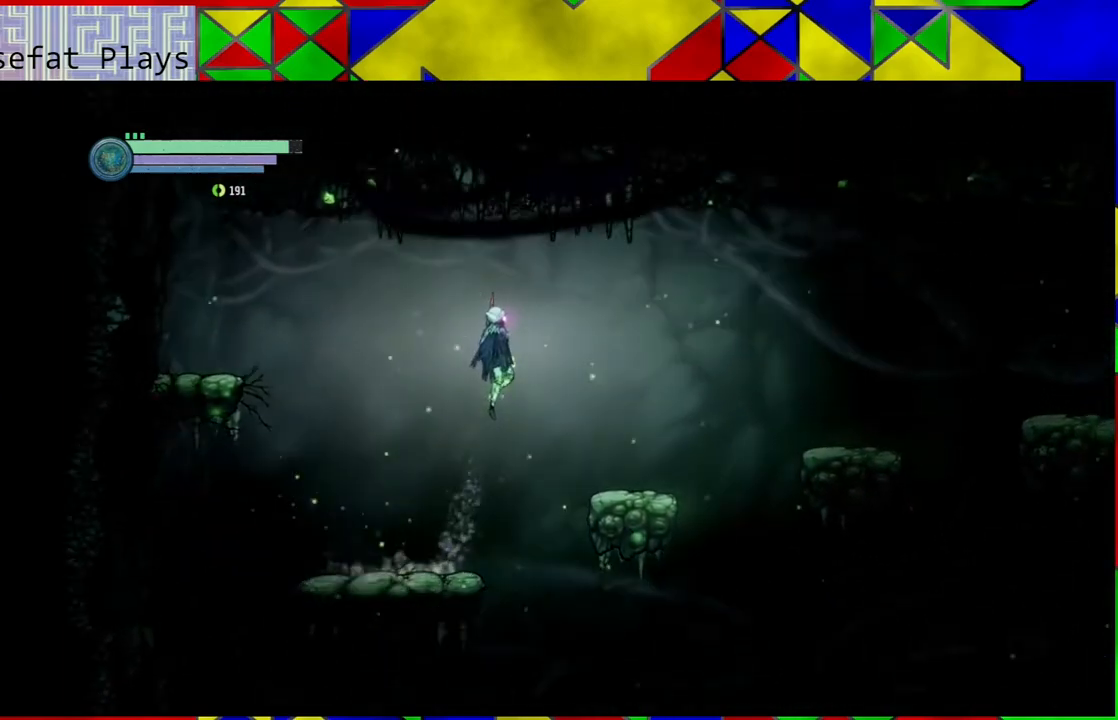
{"buttons": ["R2"], "left_stick": "right", "right_stick": "center", "events": [[200, "B", "up"]]}
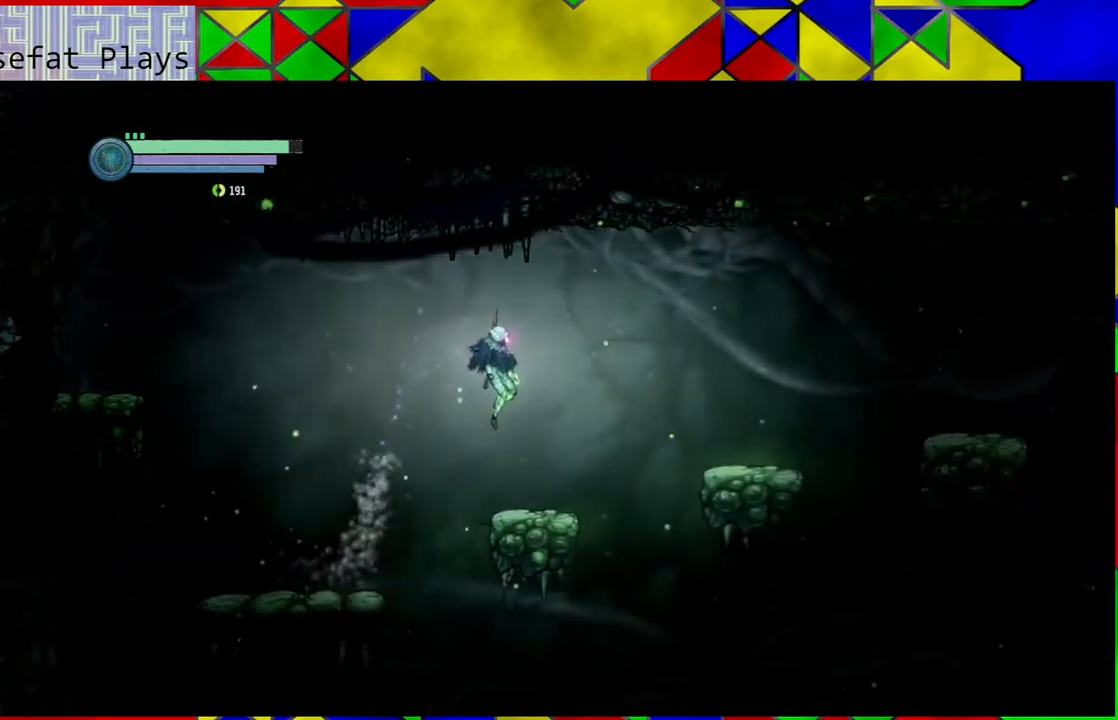
{"buttons": ["B", "R2"], "left_stick": "right", "right_stick": "center", "events": [[367, "B", "down"]]}
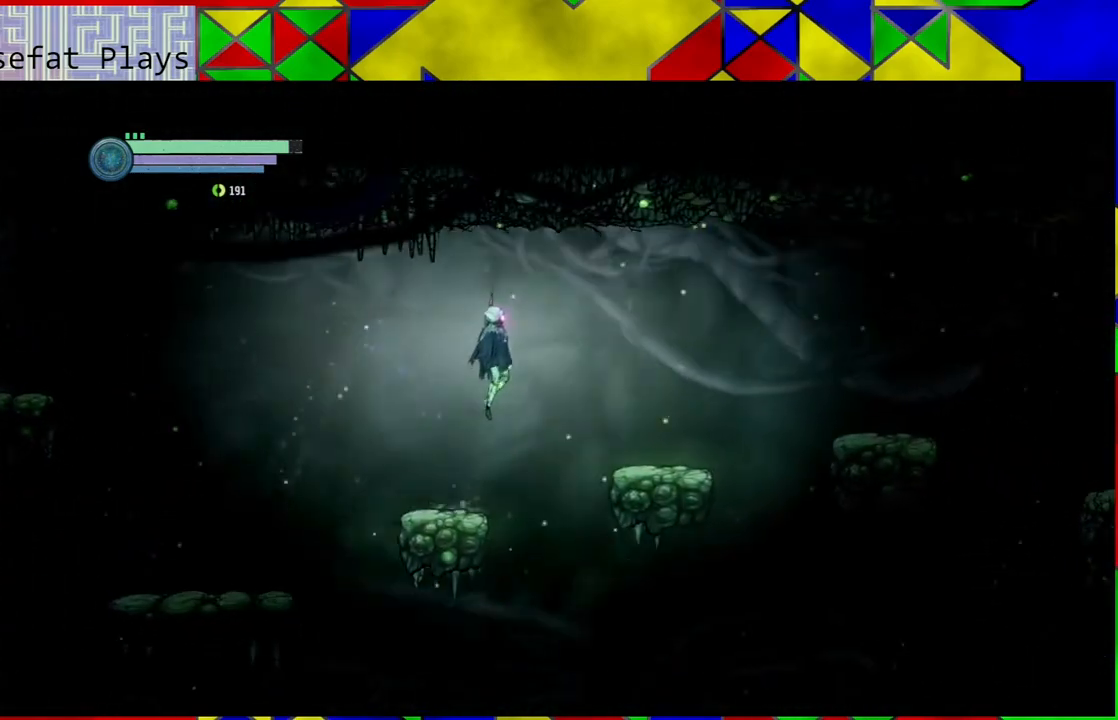
{"buttons": [], "left_stick": "right", "right_stick": "center", "events": [[450, "B", "up"], [483, "R2", "up"]]}
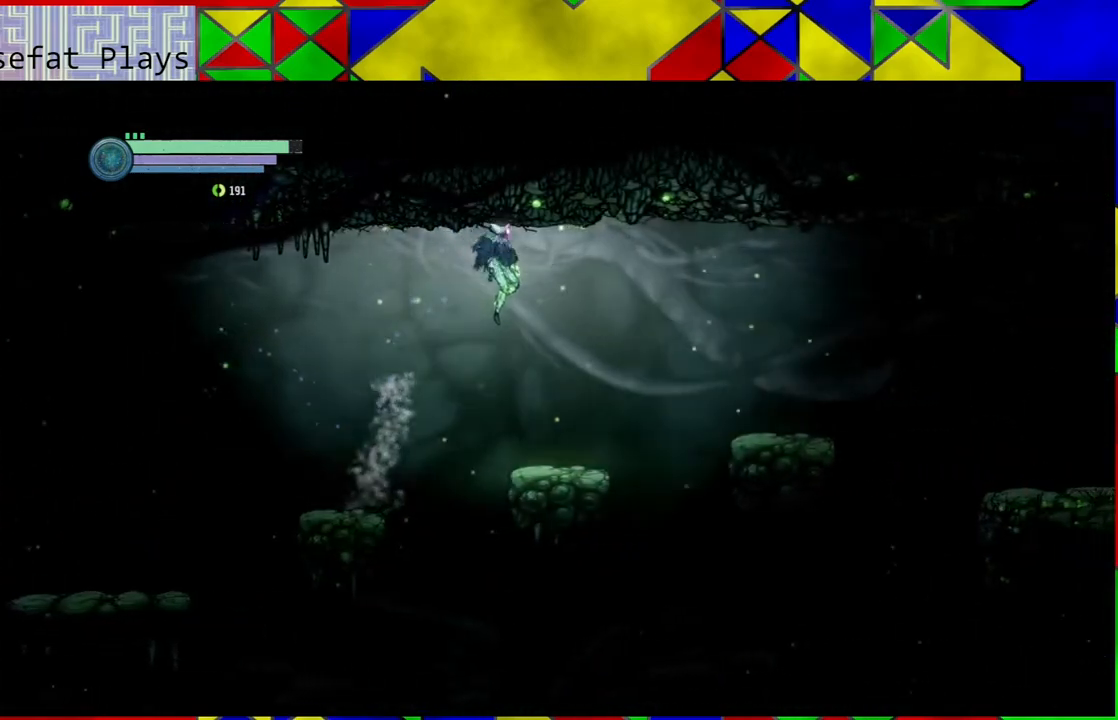
{"buttons": ["B"], "left_stick": "right", "right_stick": "center", "events": [[283, "left_stick", "center"], [417, "left_stick", "right"], [450, "B", "down"]]}
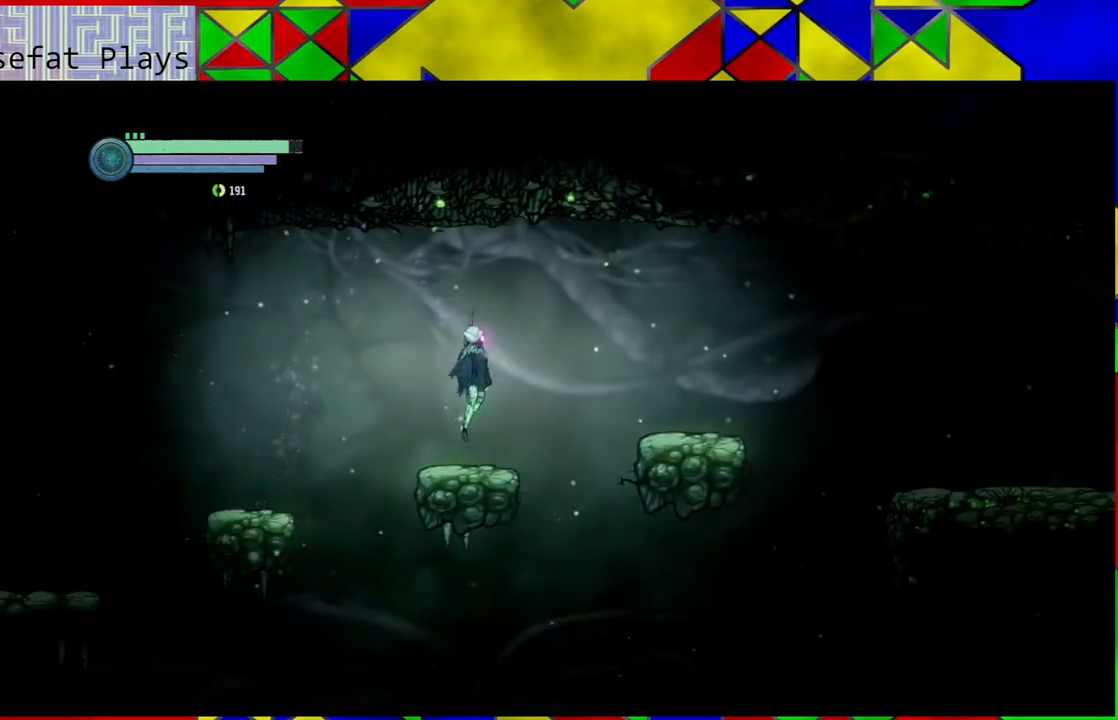
{"buttons": [], "left_stick": "left", "right_stick": "center", "events": [[167, "B", "up"], [167, "R1", "down"], [300, "R1", "up"], [500, "left_stick", "left"]]}
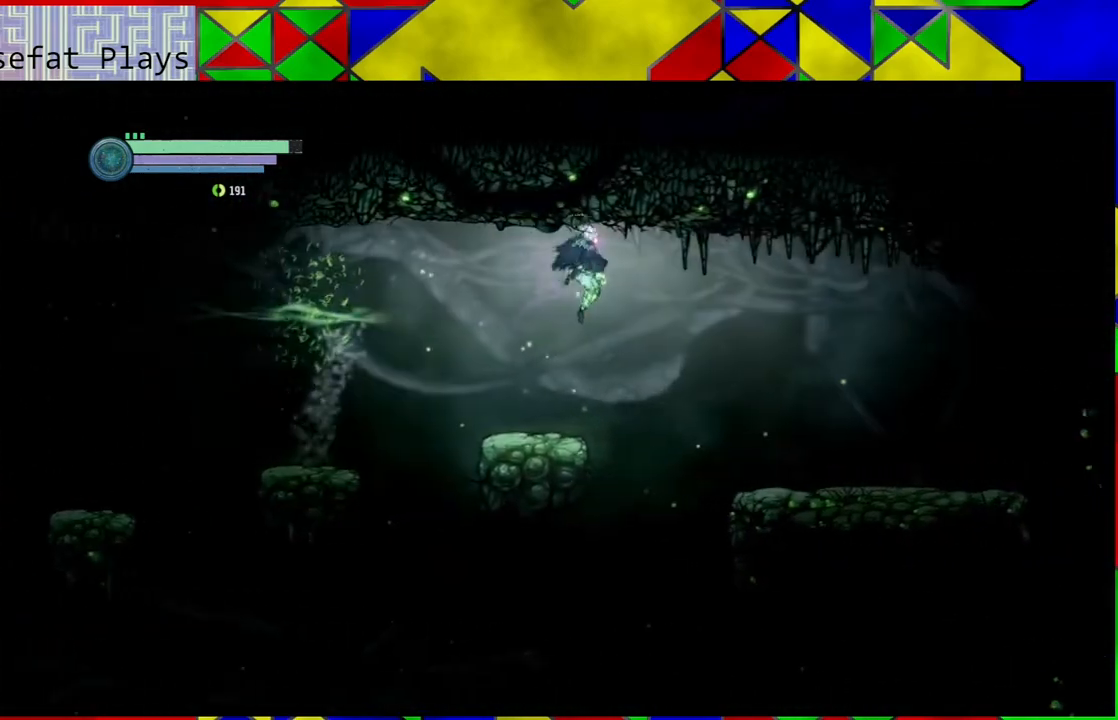
{"buttons": ["B"], "left_stick": "right", "right_stick": "center", "events": [[350, "left_stick", "right"], [450, "B", "down"]]}
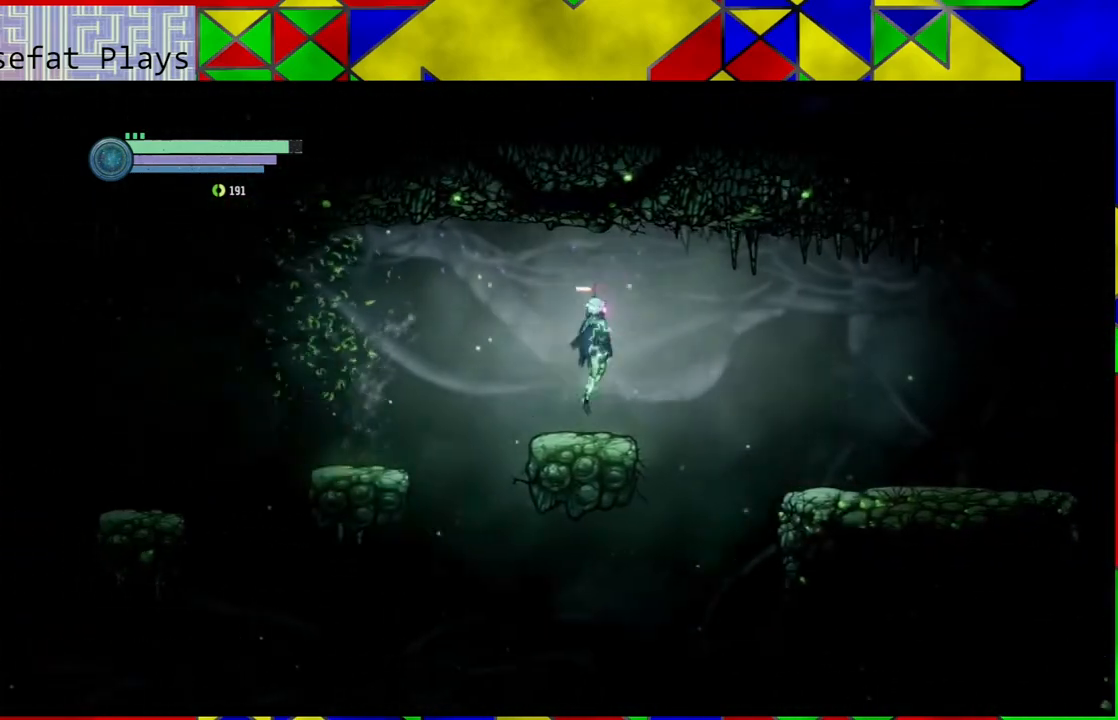
{"buttons": [], "left_stick": "right", "right_stick": "center", "events": [[133, "B", "up"], [150, "R1", "down"], [300, "R1", "up"]]}
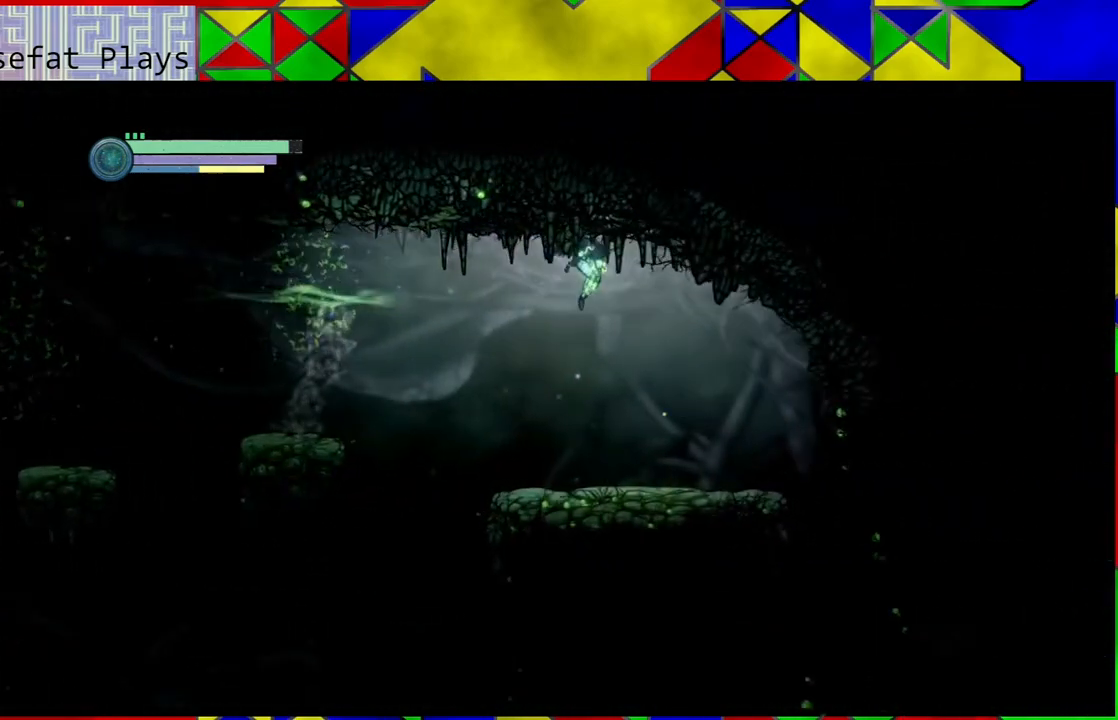
{"buttons": [], "left_stick": "center", "right_stick": "center", "events": [[250, "left_stick", "center"]]}
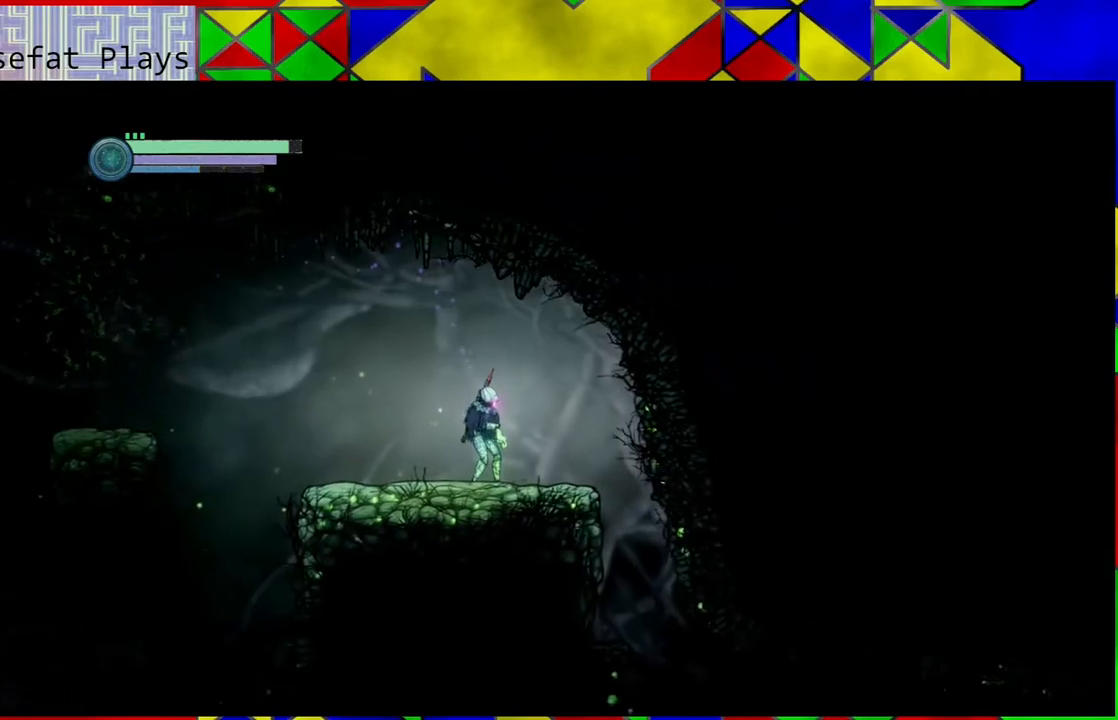
{"buttons": [], "left_stick": "right", "right_stick": "center", "events": [[383, "left_stick", "right"]]}
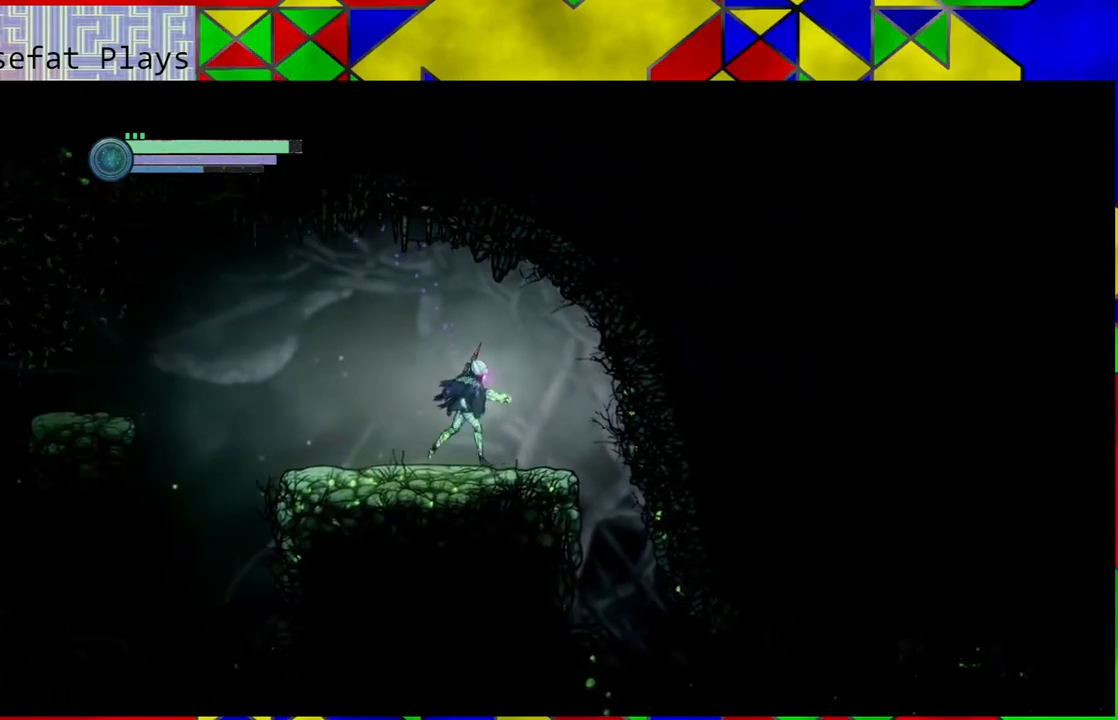
{"buttons": [], "left_stick": "right", "right_stick": "center", "events": []}
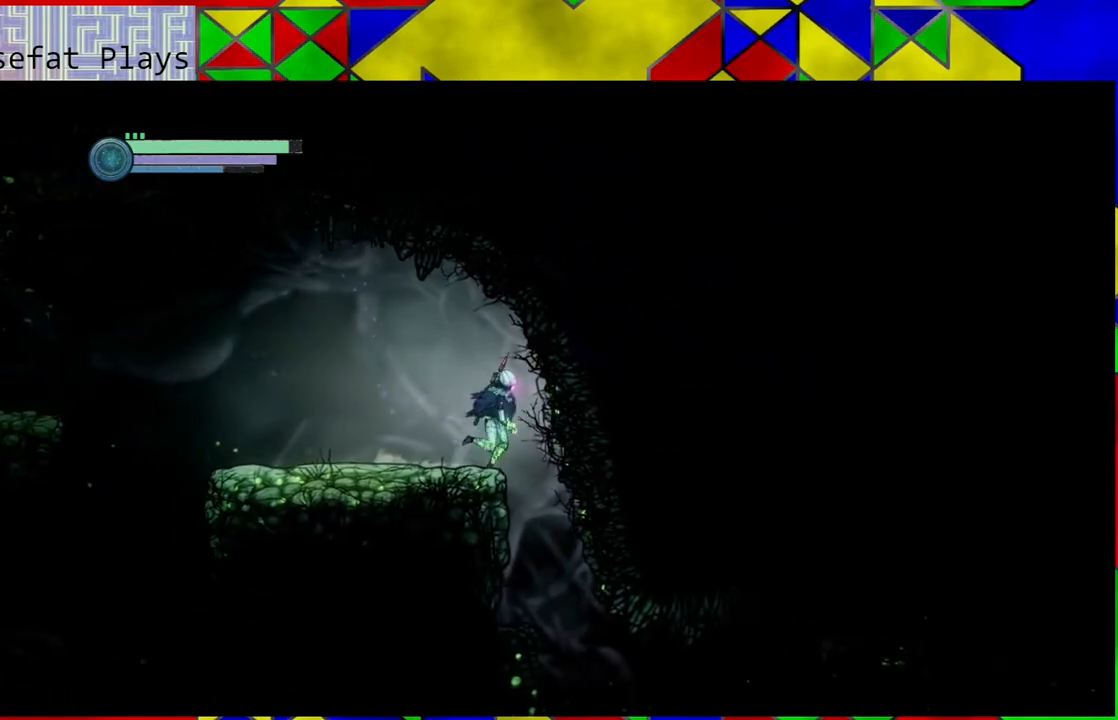
{"buttons": [], "left_stick": "center", "right_stick": "center", "events": [[300, "left_stick", "center"]]}
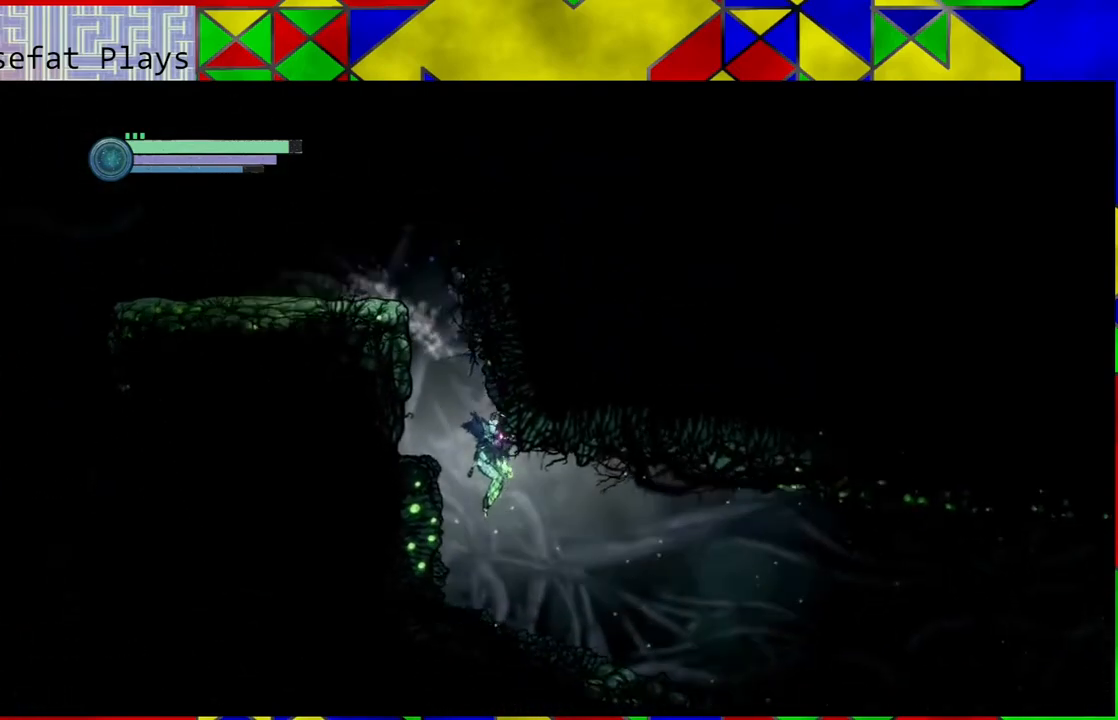
{"buttons": [], "left_stick": "center", "right_stick": "center", "events": []}
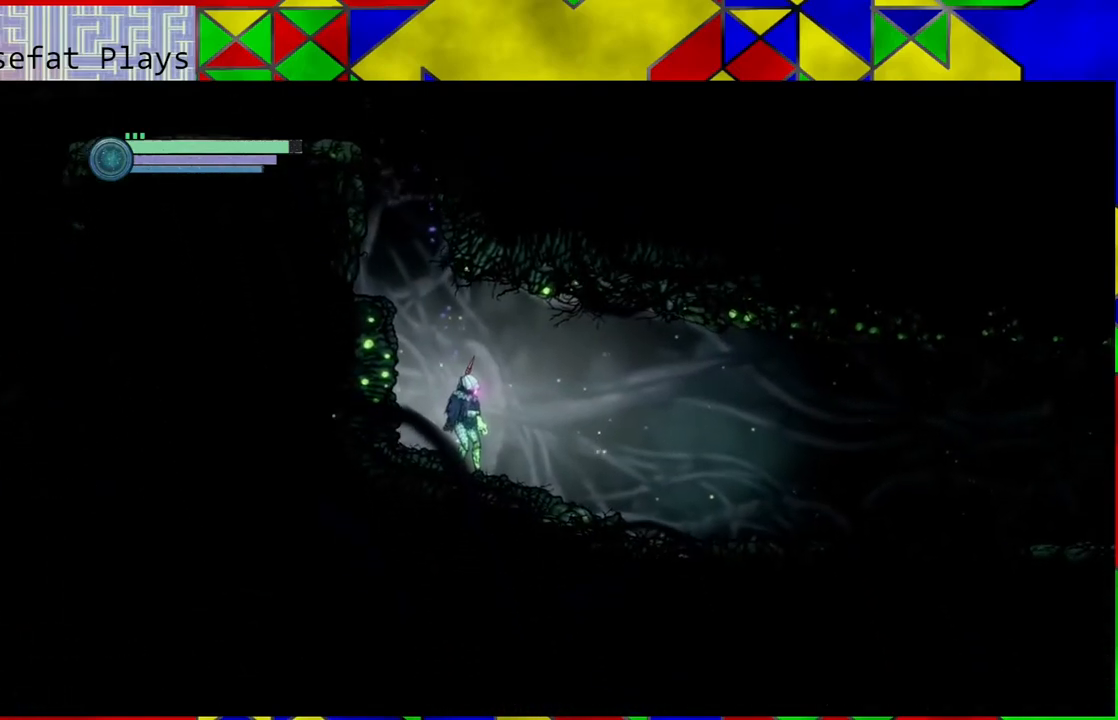
{"buttons": [], "left_stick": "right", "right_stick": "center", "events": [[150, "left_stick", "right"]]}
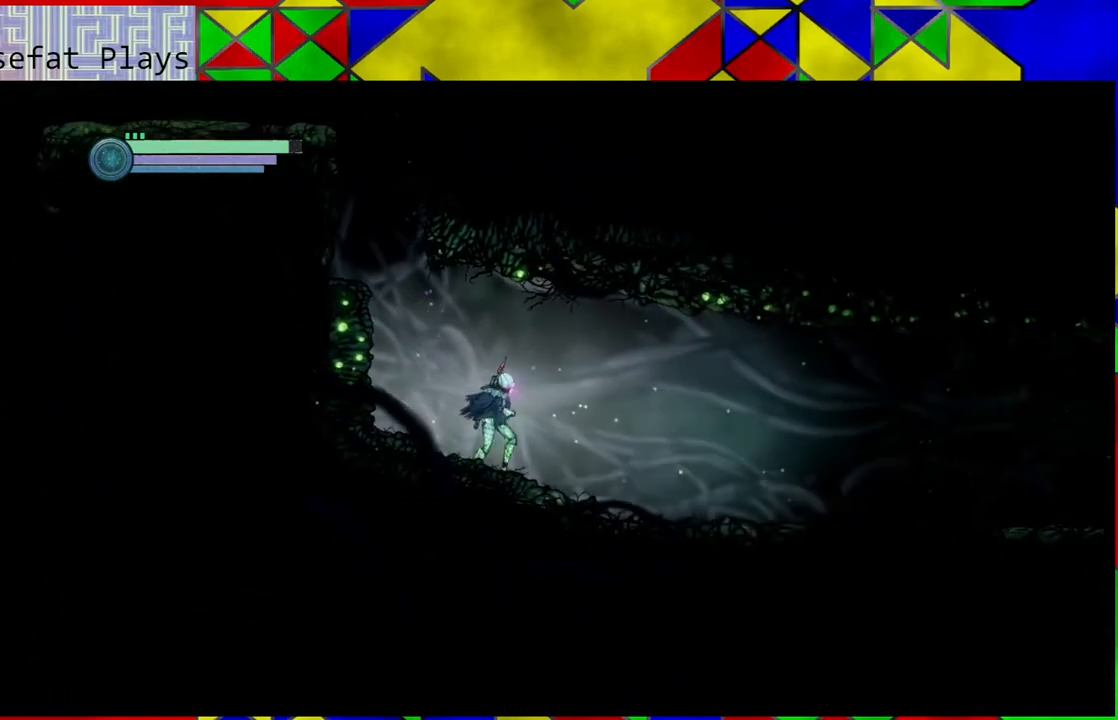
{"buttons": ["R2"], "left_stick": "right", "right_stick": "center", "events": [[100, "R2", "down"]]}
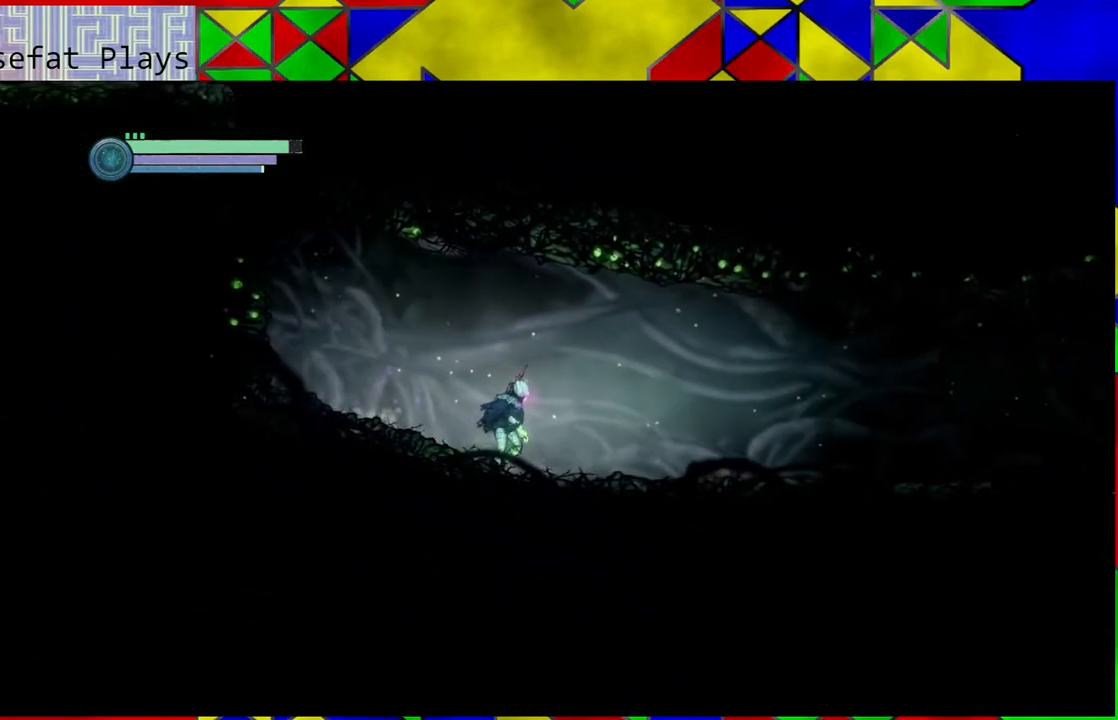
{"buttons": ["R2"], "left_stick": "right", "right_stick": "center", "events": []}
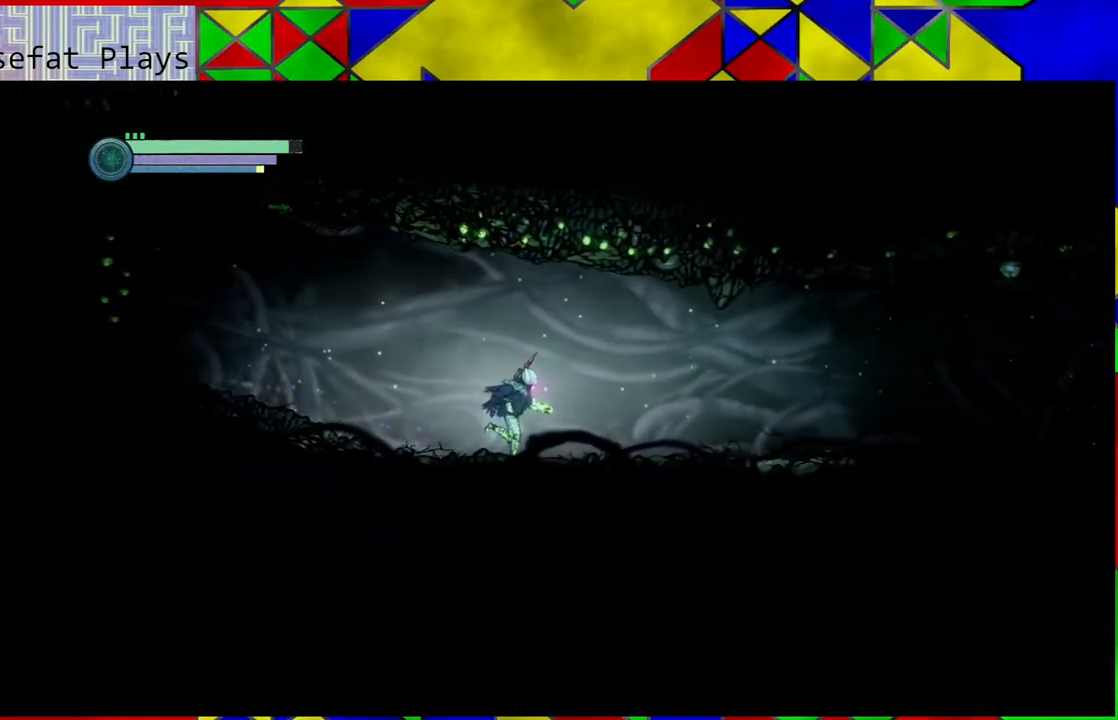
{"buttons": ["R2"], "left_stick": "right", "right_stick": "center", "events": []}
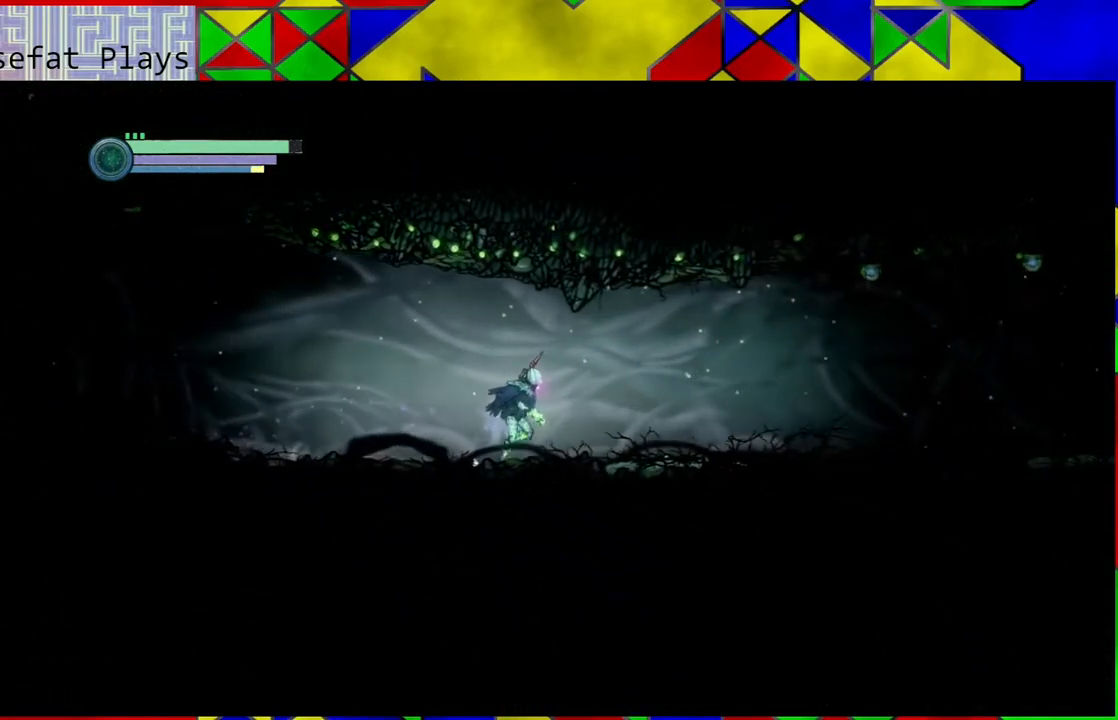
{"buttons": [], "left_stick": "center", "right_stick": "center", "events": [[133, "R2", "up"], [167, "left_stick", "center"]]}
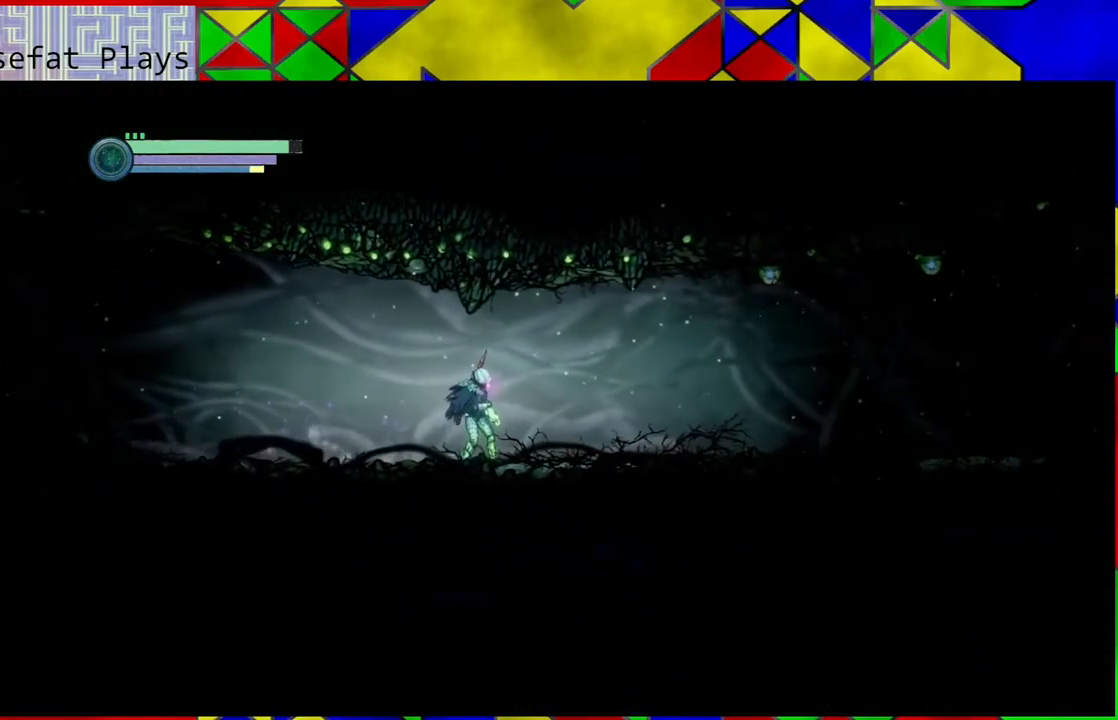
{"buttons": [], "left_stick": "right", "right_stick": "center", "events": [[83, "left_stick", "right"]]}
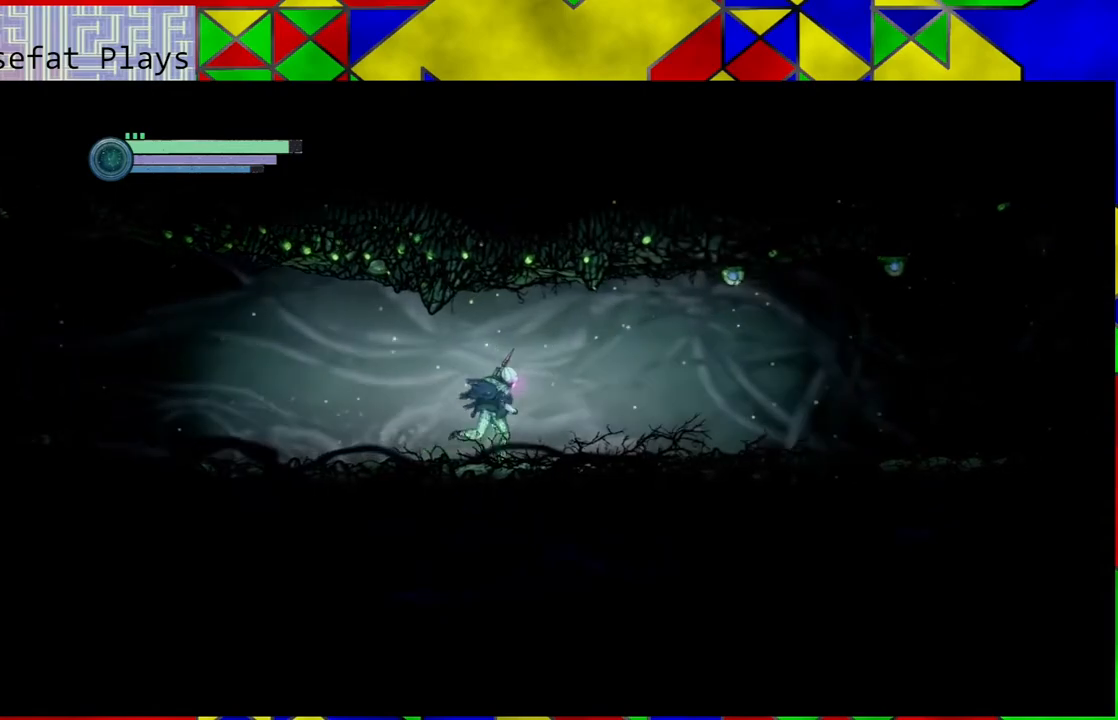
{"buttons": ["A"], "left_stick": "center", "right_stick": "center", "events": [[183, "B", "down"], [350, "A", "down"], [450, "B", "up"], [450, "left_stick", "center"]]}